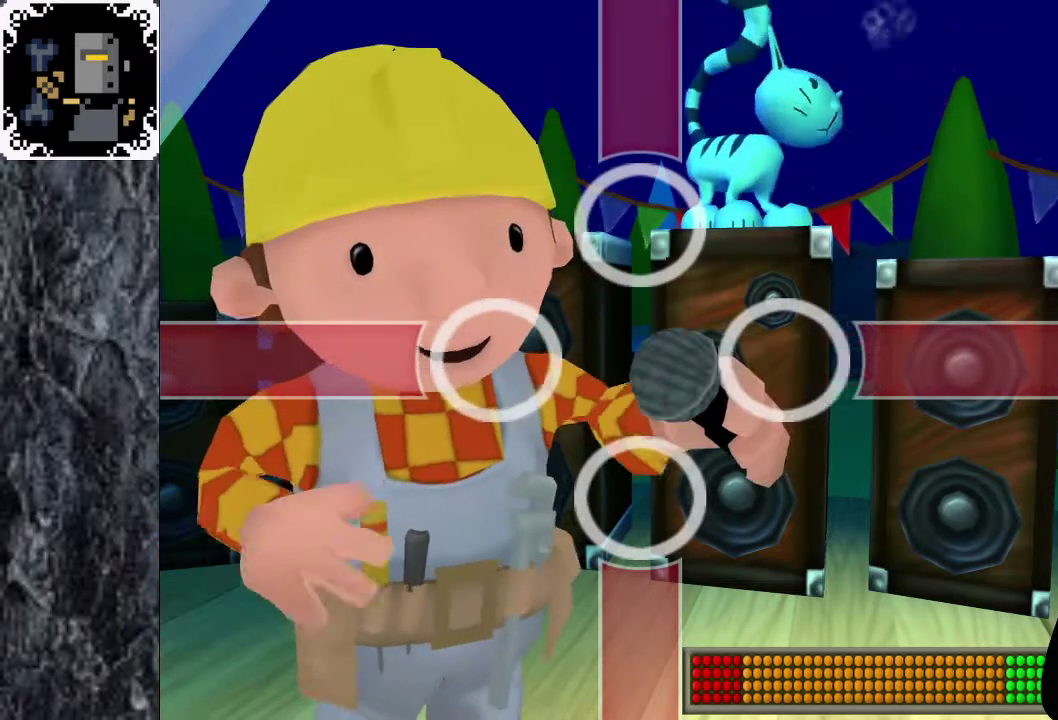
Gameplay with a controller (Xbox layout); each line is a JSON object with the inputs held at the frame after it. "events" lists button and stick changes between this image and that frame as [ms after this image, input, new state], when the widget could be followed in between. Not read: START.
{"buttons": ["A"], "left_stick": "center", "right_stick": "center", "events": [[500, "A", "down"]]}
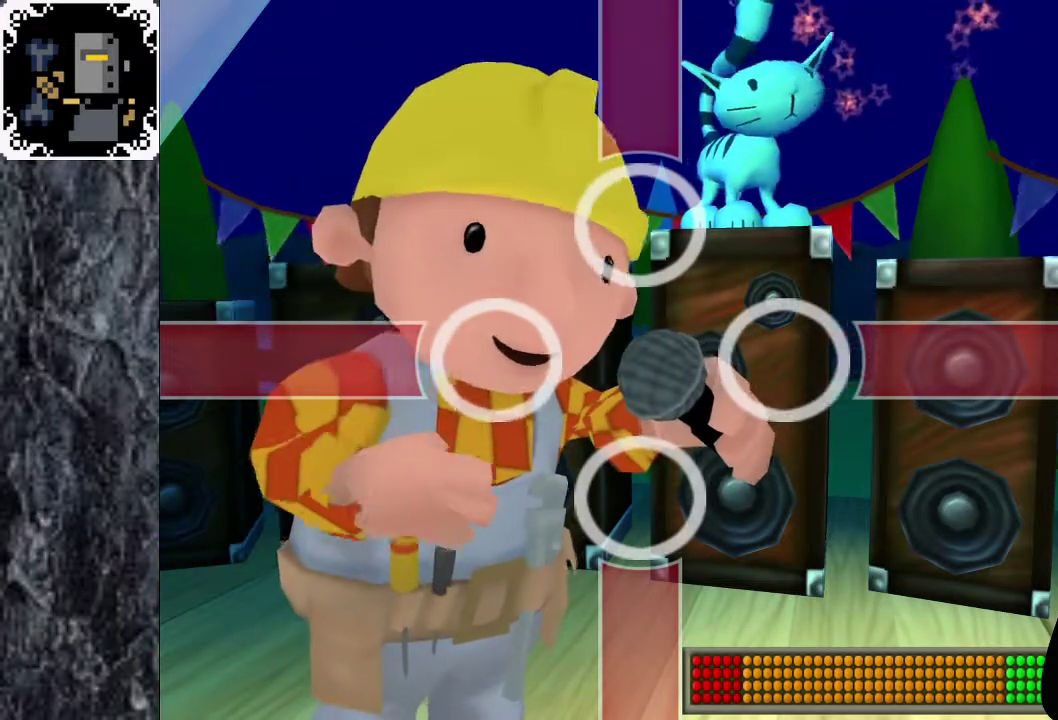
{"buttons": [], "left_stick": "center", "right_stick": "center", "events": [[67, "A", "up"], [133, "A", "down"], [200, "A", "up"], [300, "A", "down"], [350, "A", "up"], [417, "A", "down"], [483, "A", "up"]]}
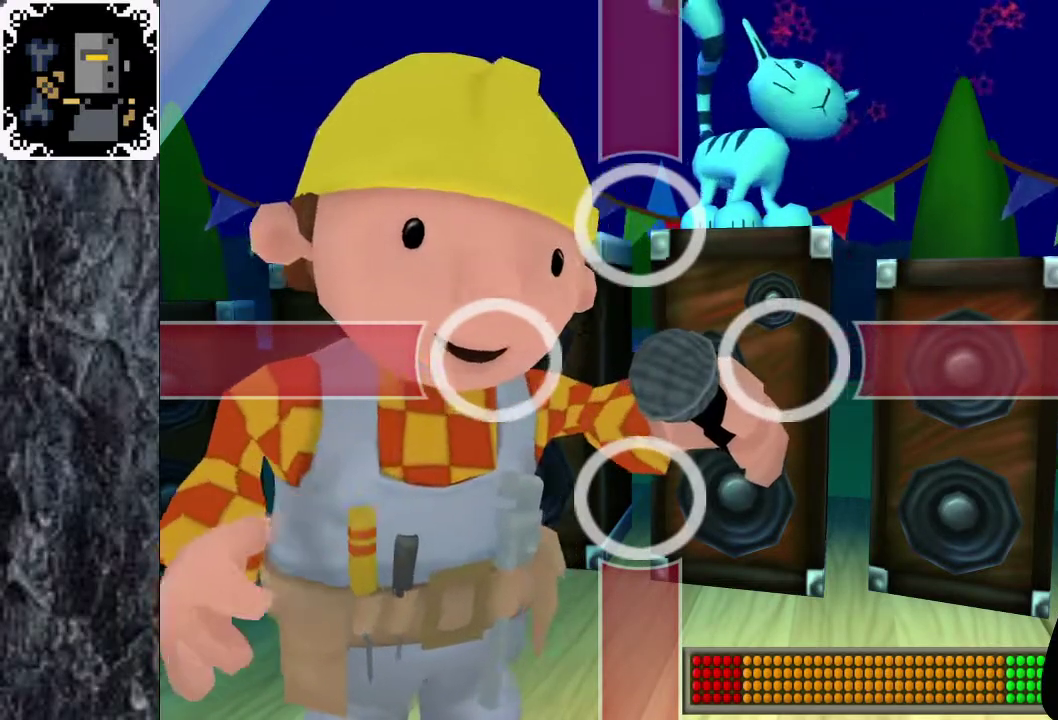
{"buttons": ["A"], "left_stick": "center", "right_stick": "center", "events": [[50, "A", "down"], [117, "A", "up"], [183, "A", "down"], [267, "A", "up"], [350, "A", "down"], [417, "A", "up"], [500, "A", "down"]]}
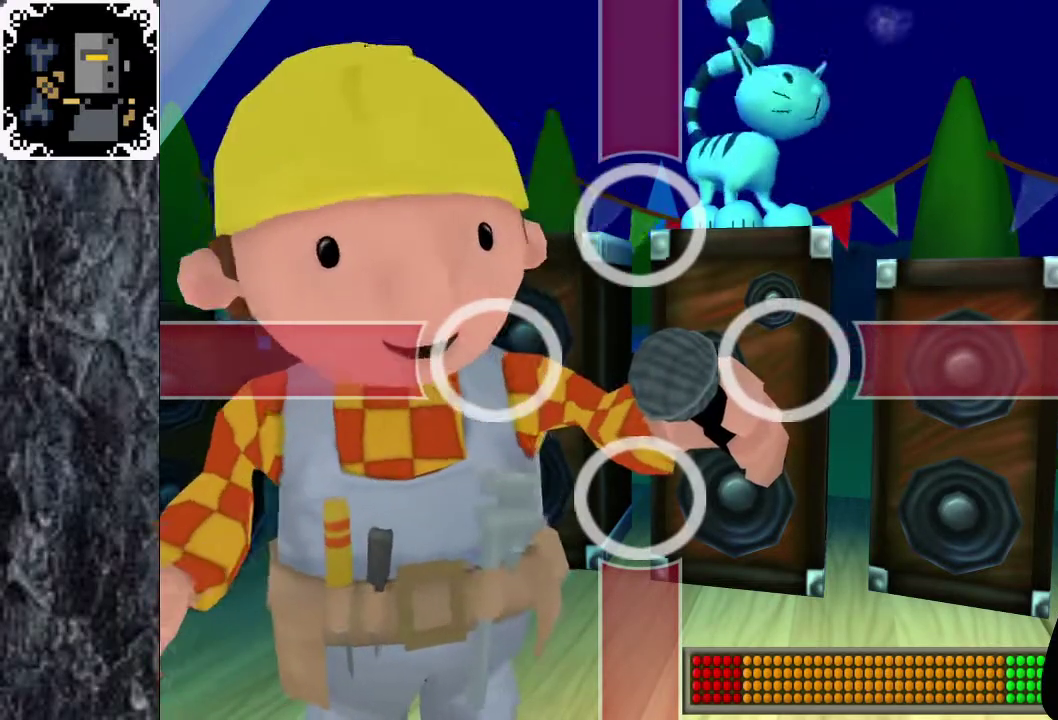
{"buttons": ["A"], "left_stick": "center", "right_stick": "center", "events": [[67, "A", "up"], [167, "A", "down"], [233, "A", "up"], [317, "A", "down"], [383, "A", "up"], [483, "A", "down"]]}
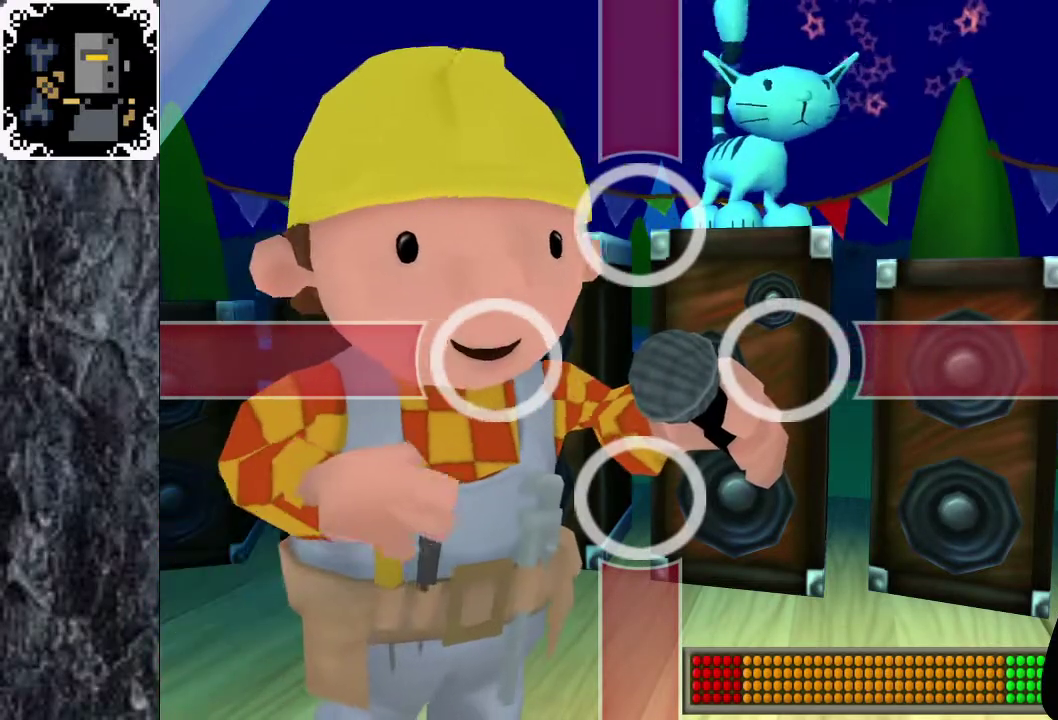
{"buttons": [], "left_stick": "center", "right_stick": "center", "events": [[50, "A", "up"], [150, "A", "down"], [250, "A", "up"], [367, "A", "down"], [467, "A", "up"]]}
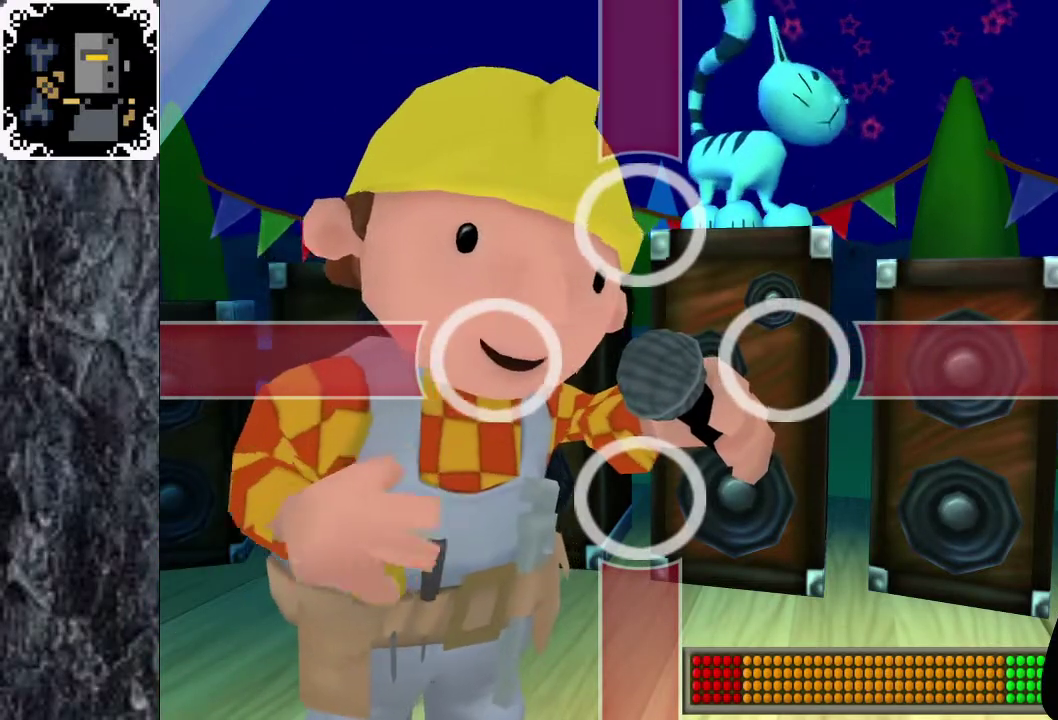
{"buttons": [], "left_stick": "center", "right_stick": "center", "events": [[83, "A", "down"], [133, "A", "up"], [417, "A", "down"], [467, "A", "up"]]}
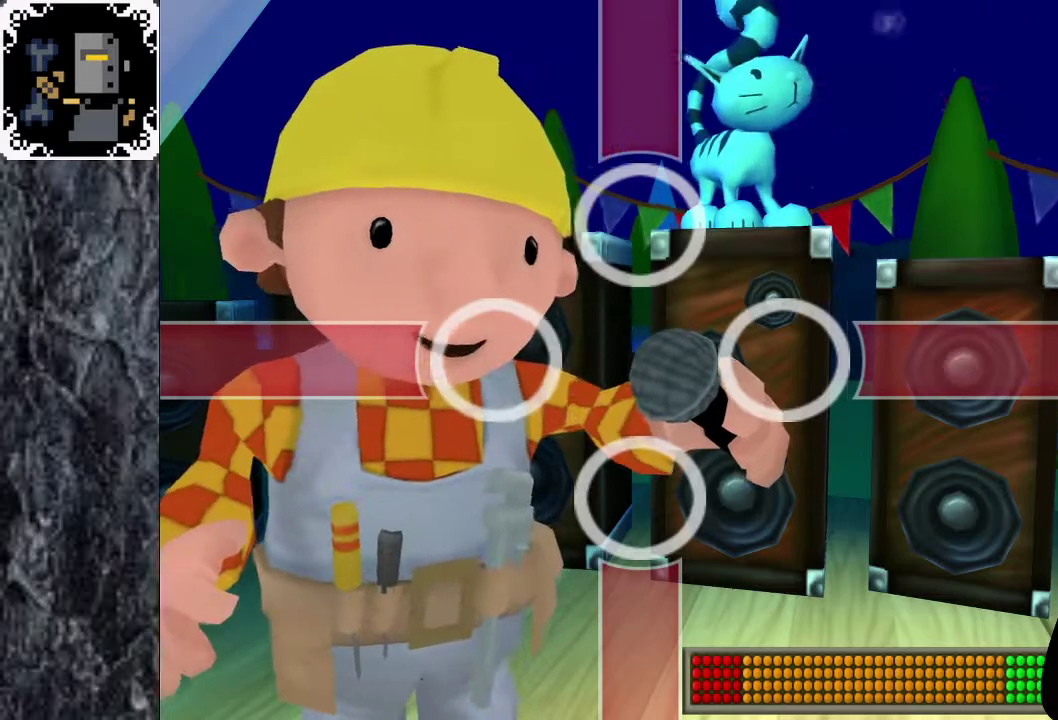
{"buttons": [], "left_stick": "center", "right_stick": "center", "events": [[50, "A", "down"], [133, "A", "up"], [217, "A", "down"], [267, "A", "up"], [367, "A", "down"], [433, "A", "up"]]}
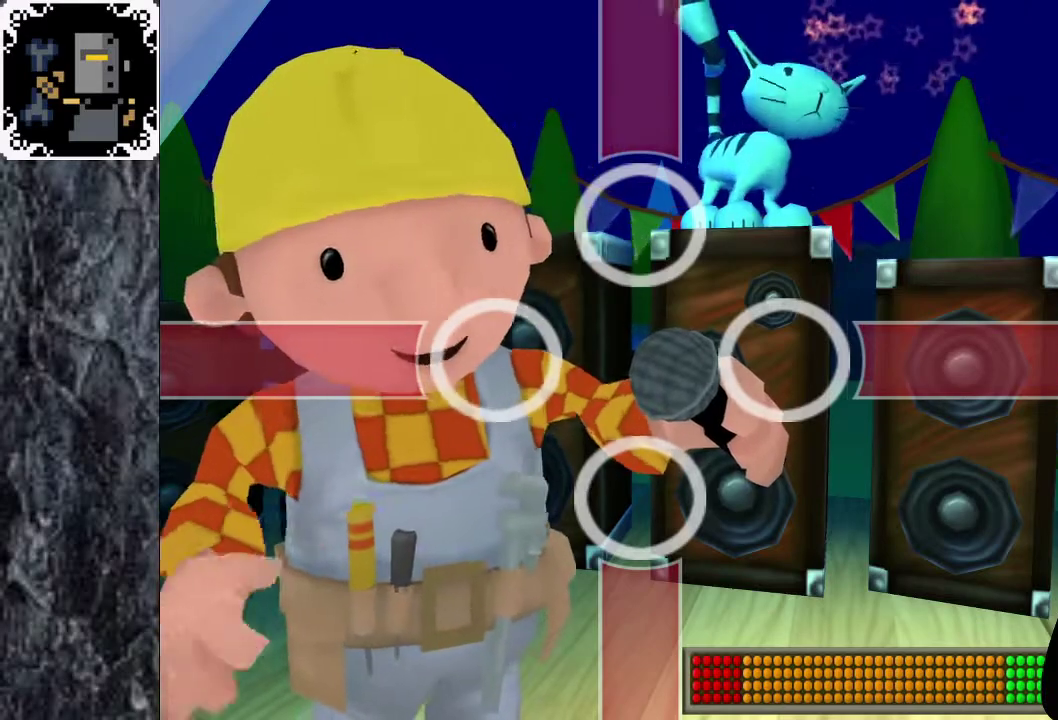
{"buttons": ["A"], "left_stick": "center", "right_stick": "center", "events": [[17, "A", "down"], [83, "A", "up"], [167, "A", "down"], [250, "A", "up"], [350, "A", "down"], [400, "A", "up"], [500, "A", "down"]]}
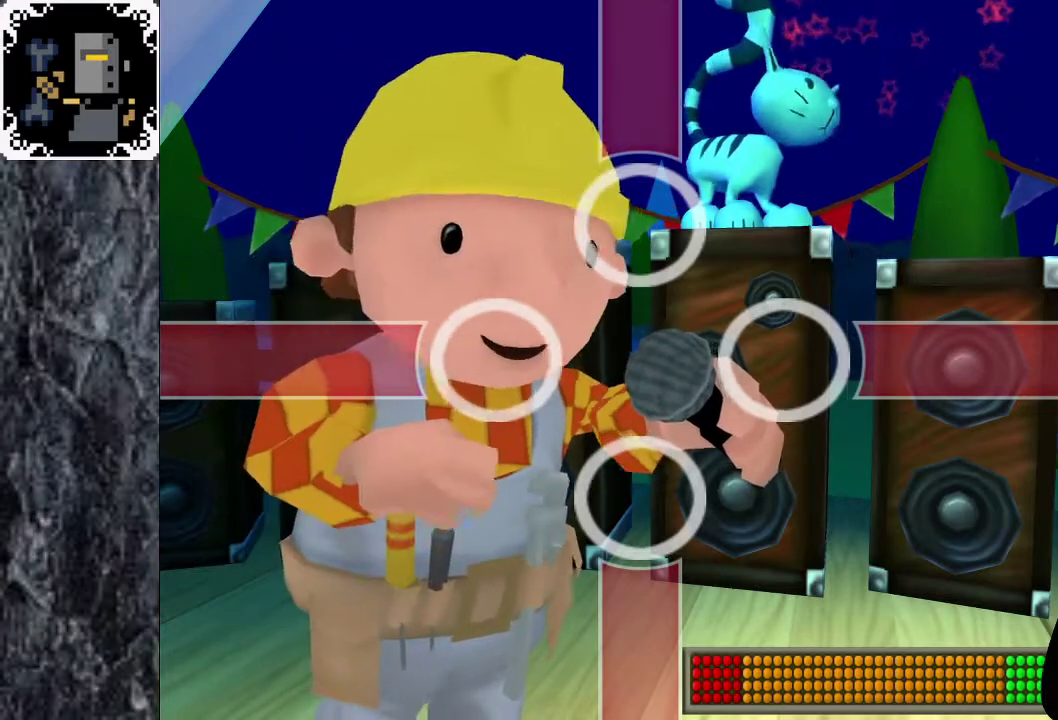
{"buttons": ["A"], "left_stick": "center", "right_stick": "center", "events": [[67, "A", "up"], [150, "A", "down"], [217, "A", "up"], [300, "A", "down"], [367, "A", "up"], [450, "A", "down"]]}
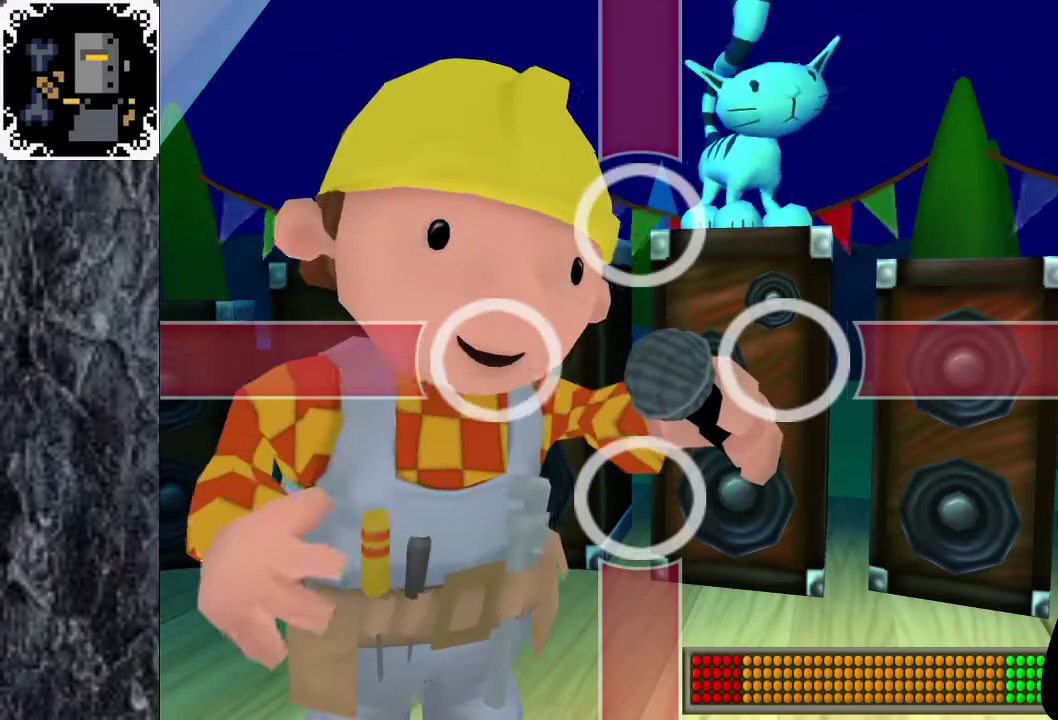
{"buttons": [], "left_stick": "center", "right_stick": "center", "events": [[17, "A", "up"], [100, "A", "down"], [150, "A", "up"], [250, "A", "down"], [317, "A", "up"], [400, "A", "down"], [467, "A", "up"]]}
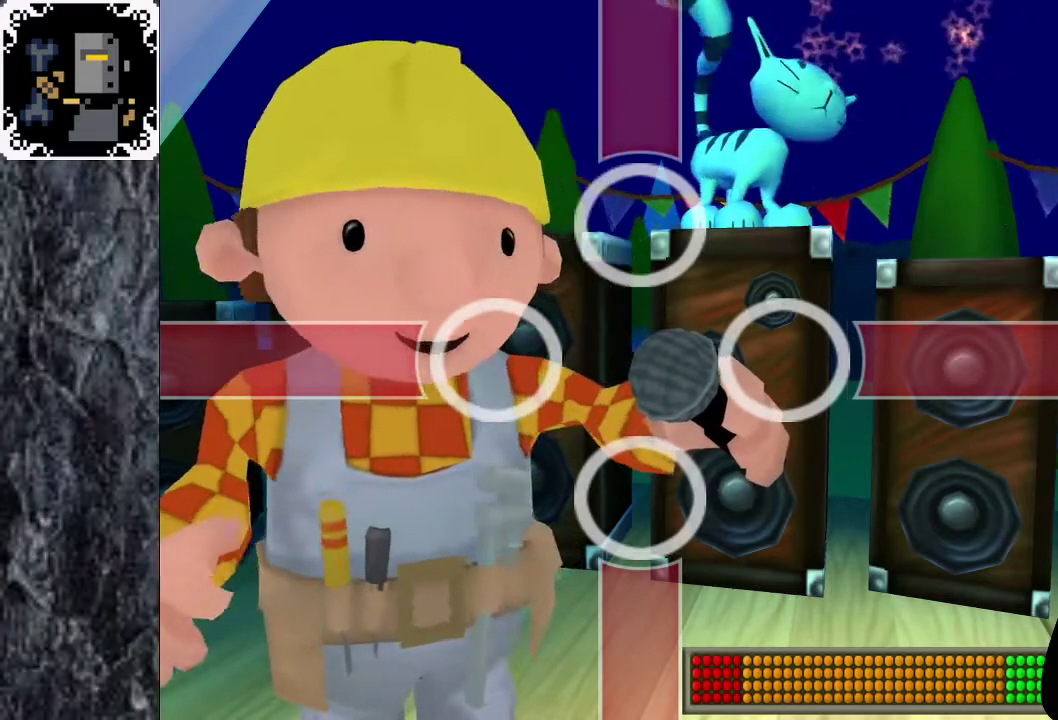
{"buttons": [], "left_stick": "center", "right_stick": "center", "events": [[50, "A", "down"], [117, "A", "up"], [217, "A", "down"], [283, "A", "up"], [367, "A", "down"], [450, "A", "up"]]}
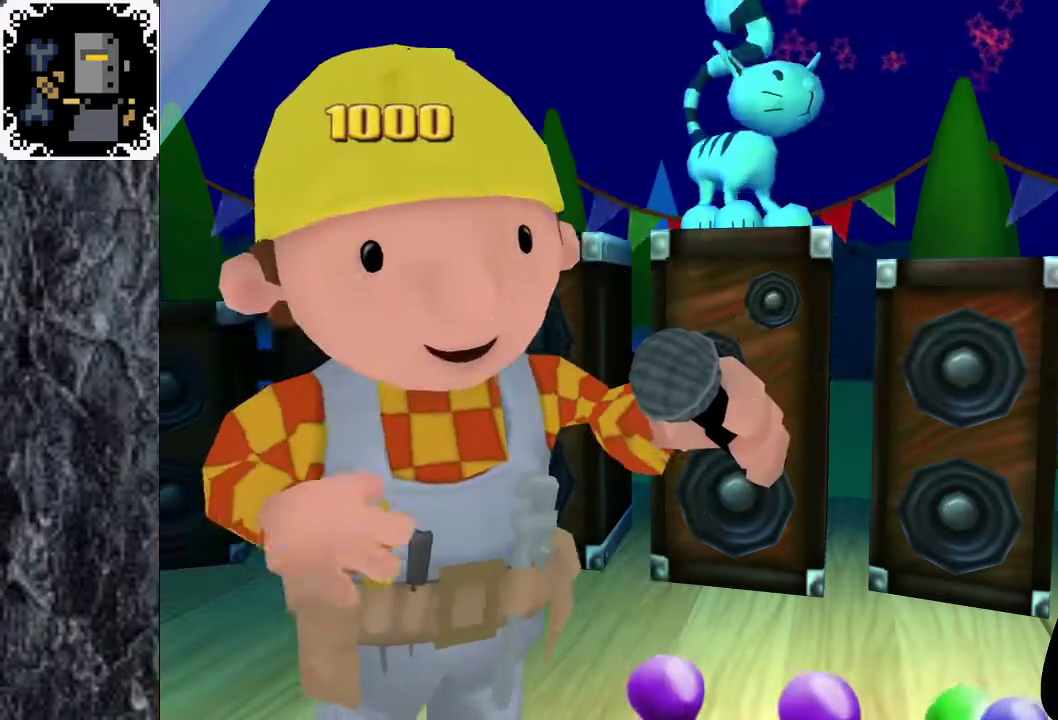
{"buttons": [], "left_stick": "center", "right_stick": "center", "events": [[50, "A", "down"], [150, "A", "up"], [217, "A", "down"], [283, "A", "up"], [367, "A", "down"], [450, "A", "up"]]}
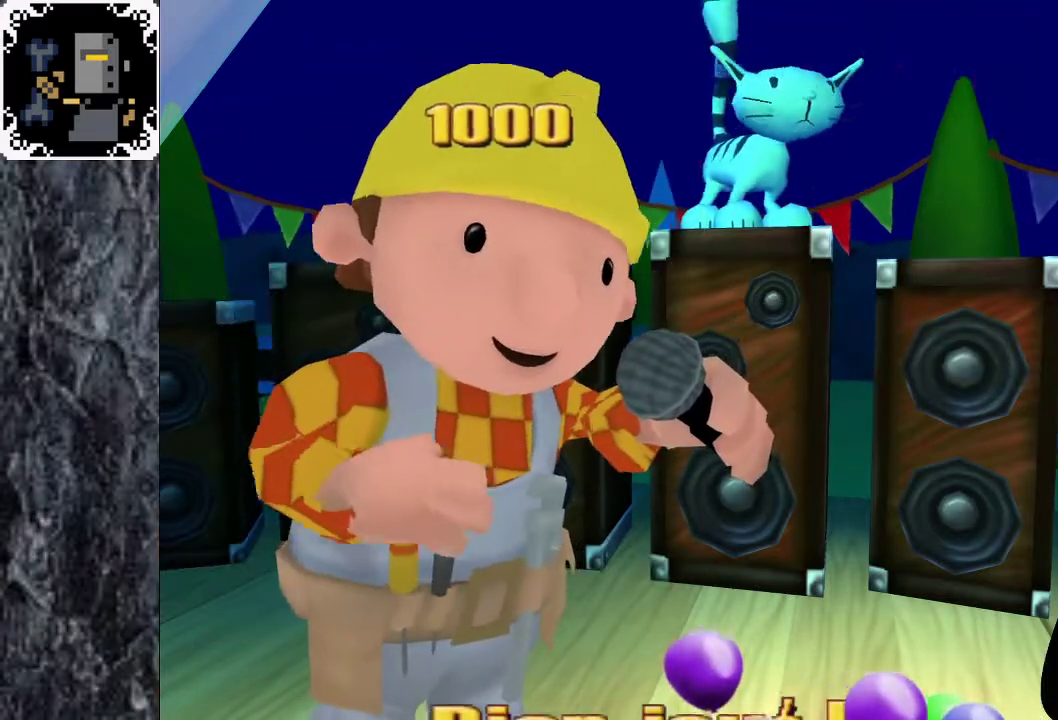
{"buttons": ["A"], "left_stick": "center", "right_stick": "center", "events": [[33, "A", "down"], [100, "A", "up"], [200, "A", "down"], [250, "A", "up"], [333, "A", "down"], [417, "A", "up"], [500, "A", "down"]]}
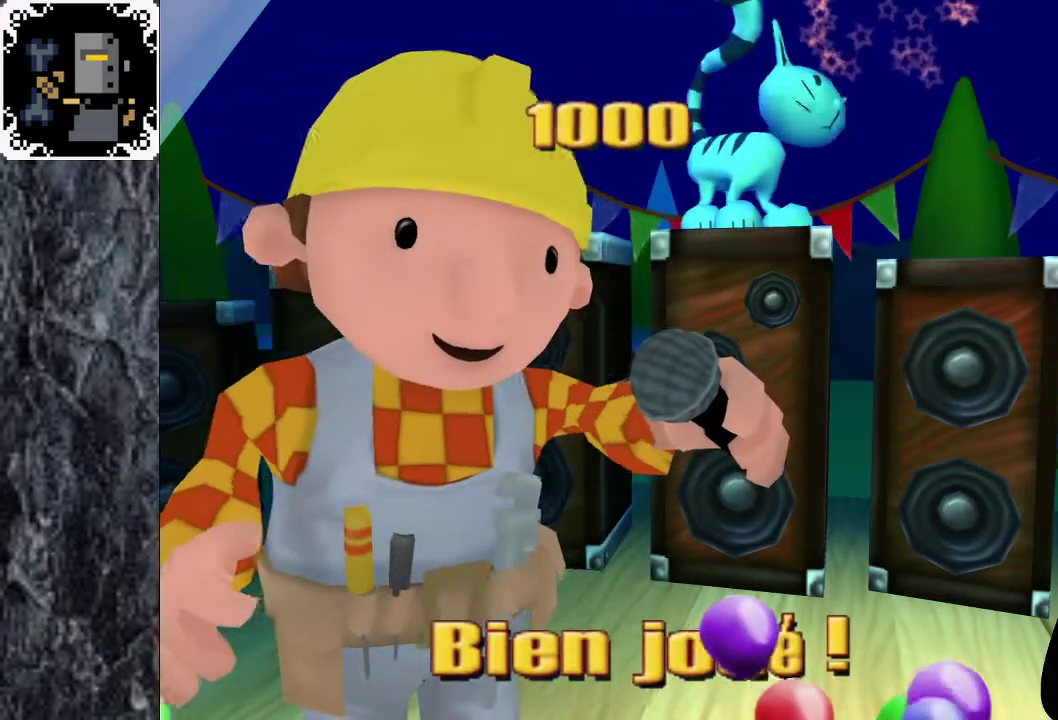
{"buttons": ["A"], "left_stick": "center", "right_stick": "center", "events": [[67, "A", "up"], [150, "A", "down"], [217, "A", "up"], [317, "A", "down"], [367, "A", "up"], [467, "A", "down"]]}
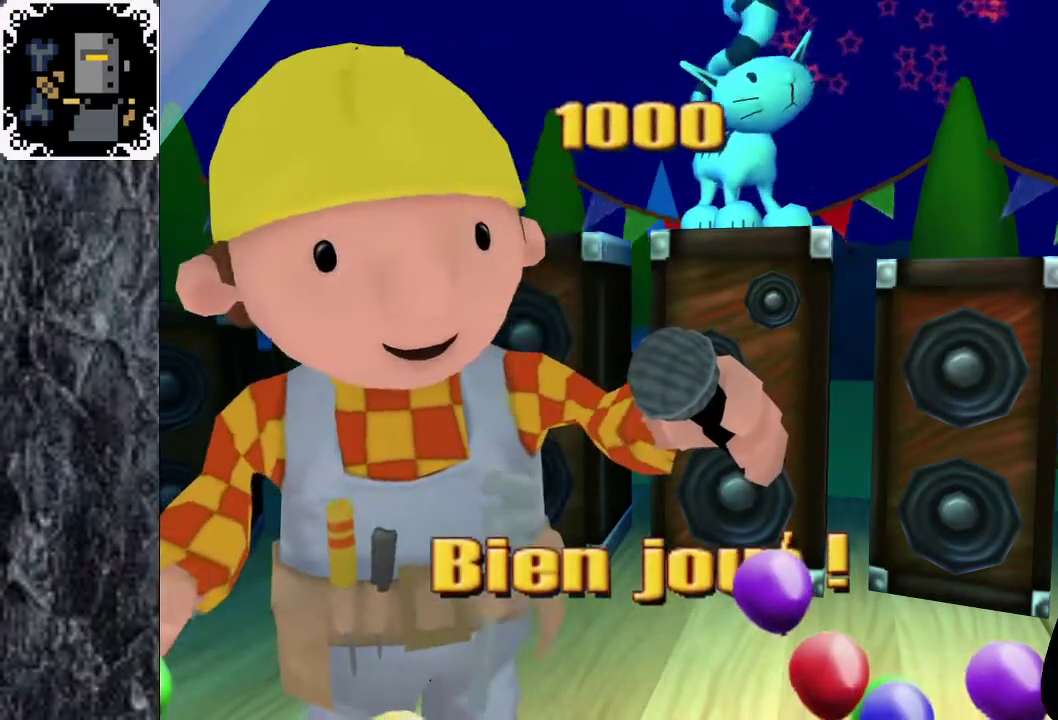
{"buttons": [], "left_stick": "center", "right_stick": "center", "events": [[33, "A", "up"], [100, "A", "down"], [183, "A", "up"], [250, "A", "down"], [333, "A", "up"], [417, "A", "down"], [467, "A", "up"]]}
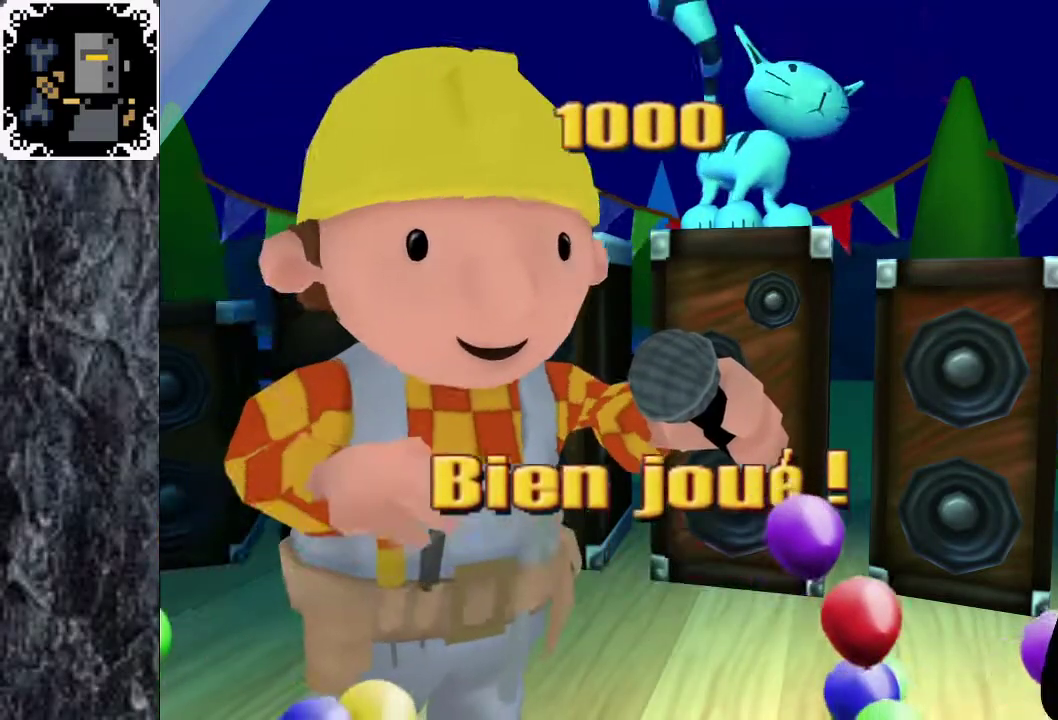
{"buttons": [], "left_stick": "center", "right_stick": "center", "events": [[67, "A", "down"], [133, "A", "up"], [217, "A", "down"], [283, "A", "up"], [367, "A", "down"], [450, "A", "up"]]}